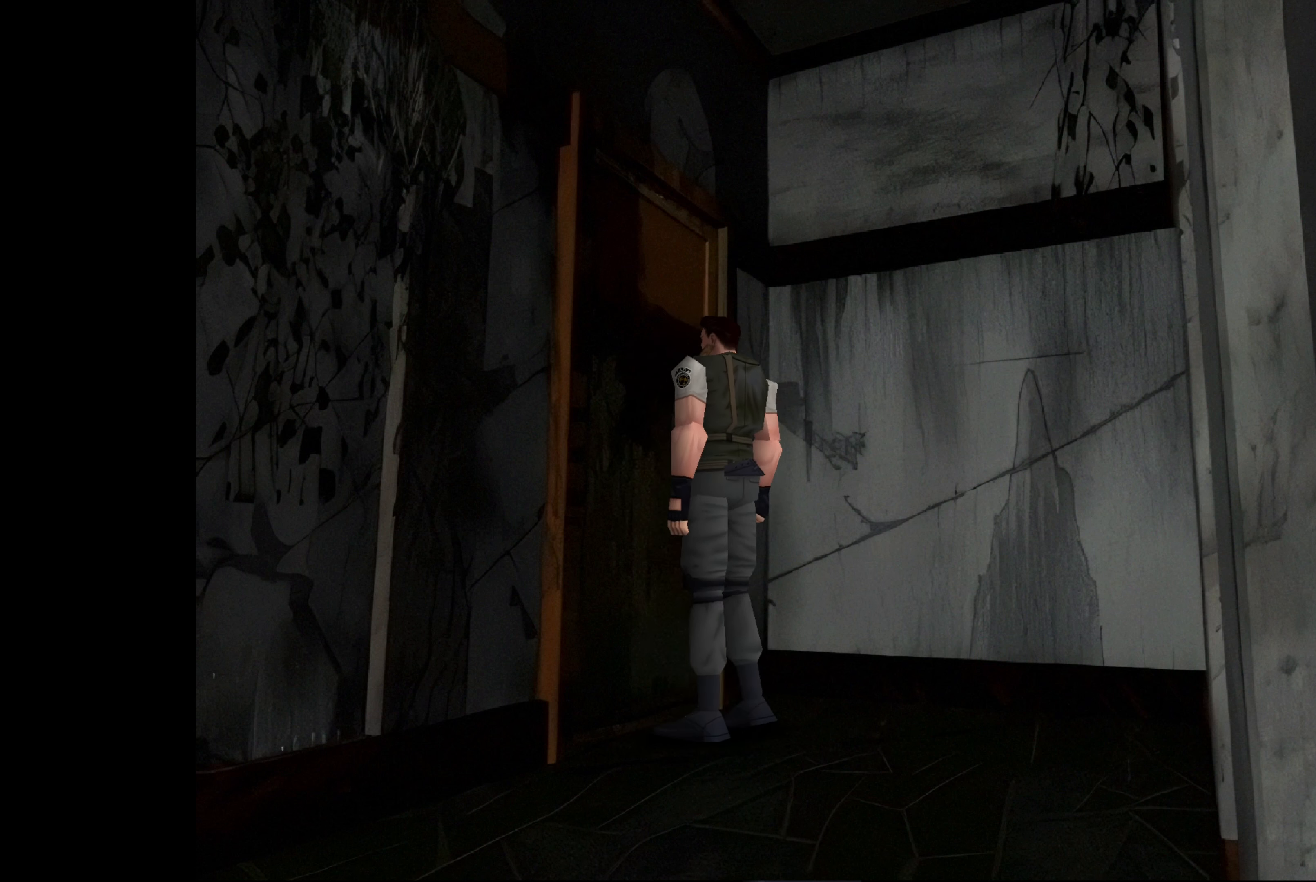
Gameplay with a controller (PlayStation layout); each line is a JSON object with the inputs held at the frame after it. "events" lists button and stick changes between this image and that frame as [ms after this image, input, new state], when the widget could be followed in between. Not read: L2 L3 R2 R3.
{"buttons": [], "left_stick": "center", "right_stick": "center", "events": [[150, "left_stick", "center"]]}
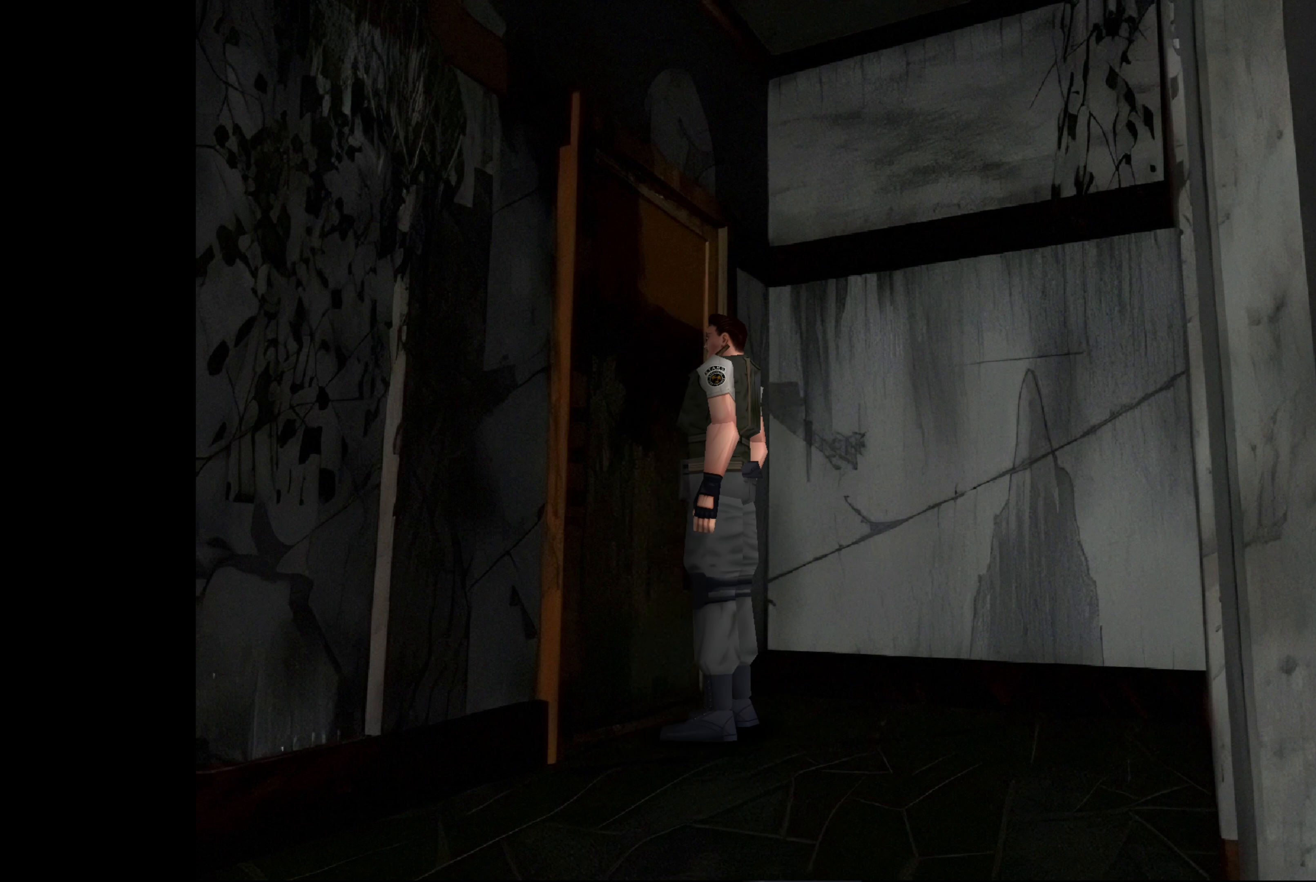
{"buttons": [], "left_stick": "center", "right_stick": "center", "events": []}
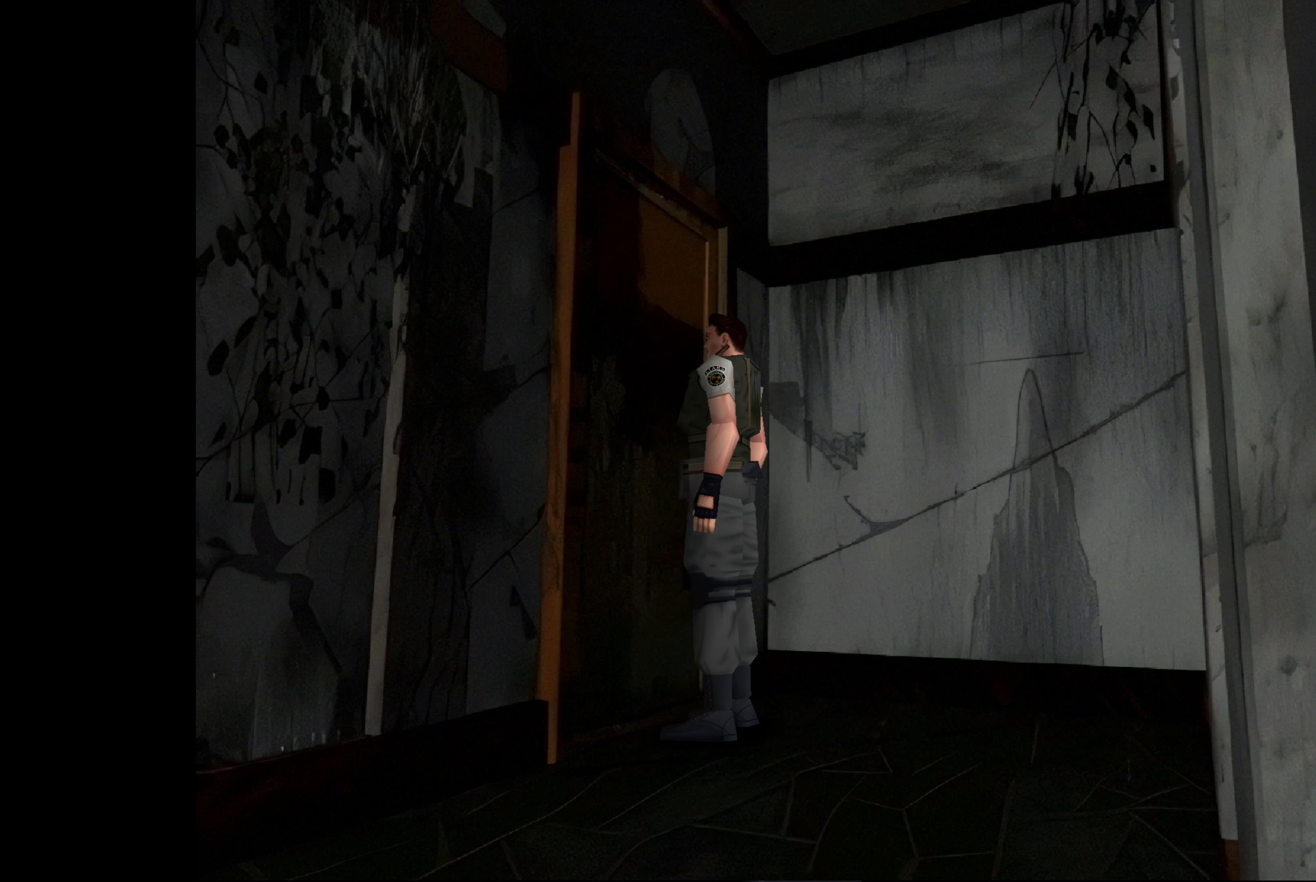
{"buttons": [], "left_stick": "center", "right_stick": "center", "events": []}
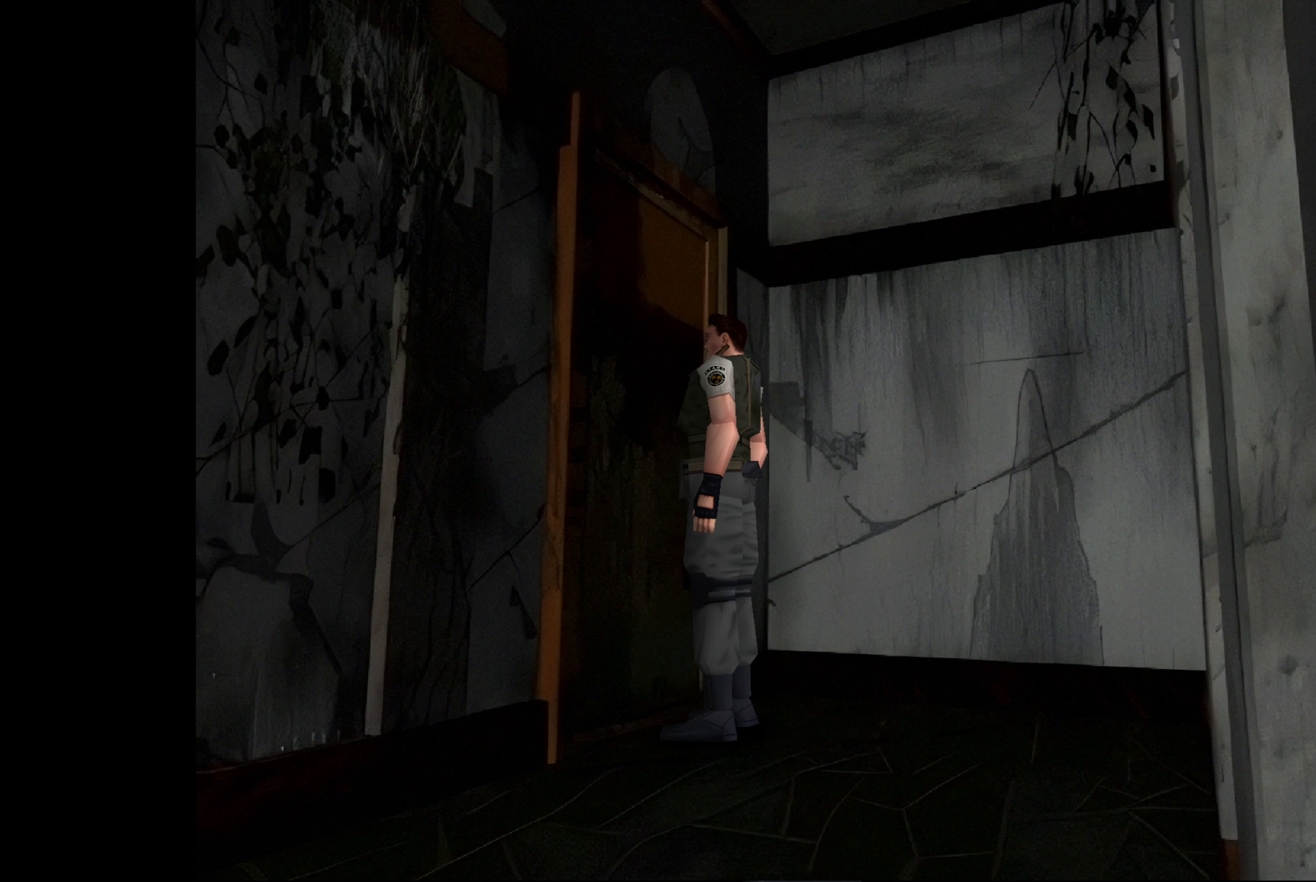
{"buttons": [], "left_stick": "center", "right_stick": "center", "events": []}
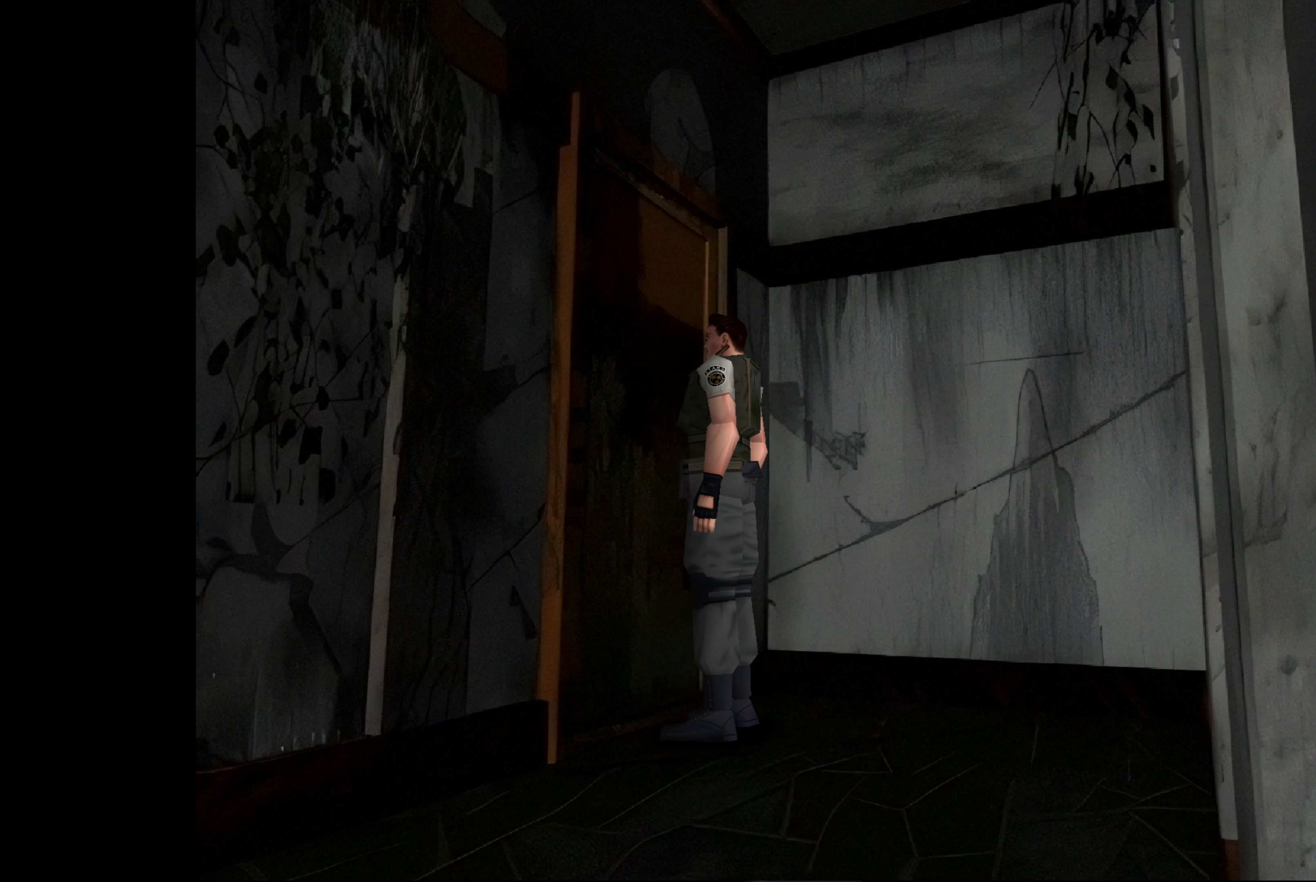
{"buttons": ["CROSS"], "left_stick": "center", "right_stick": "center", "events": [[450, "CROSS", "down"]]}
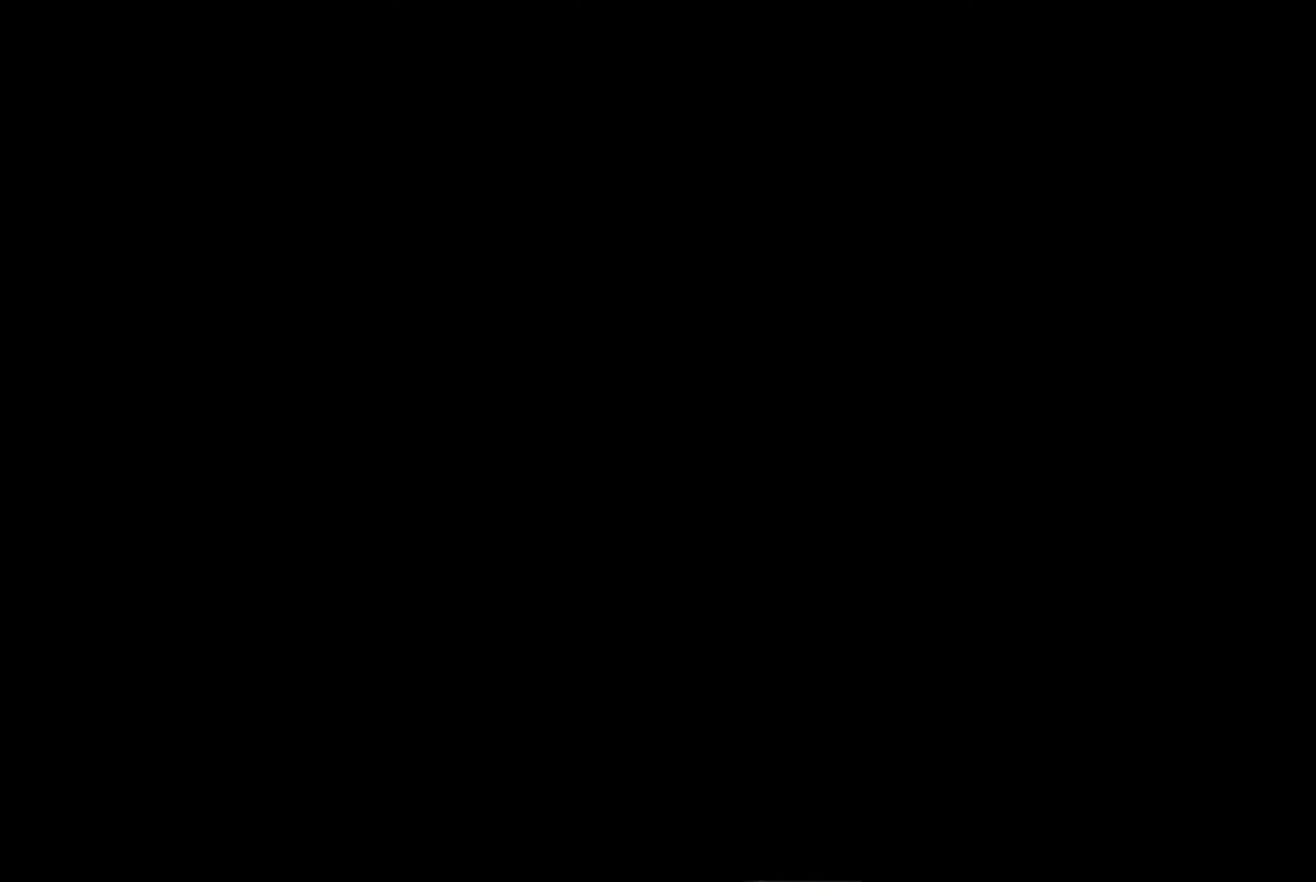
{"buttons": [], "left_stick": "center", "right_stick": "center", "events": [[100, "CROSS", "up"]]}
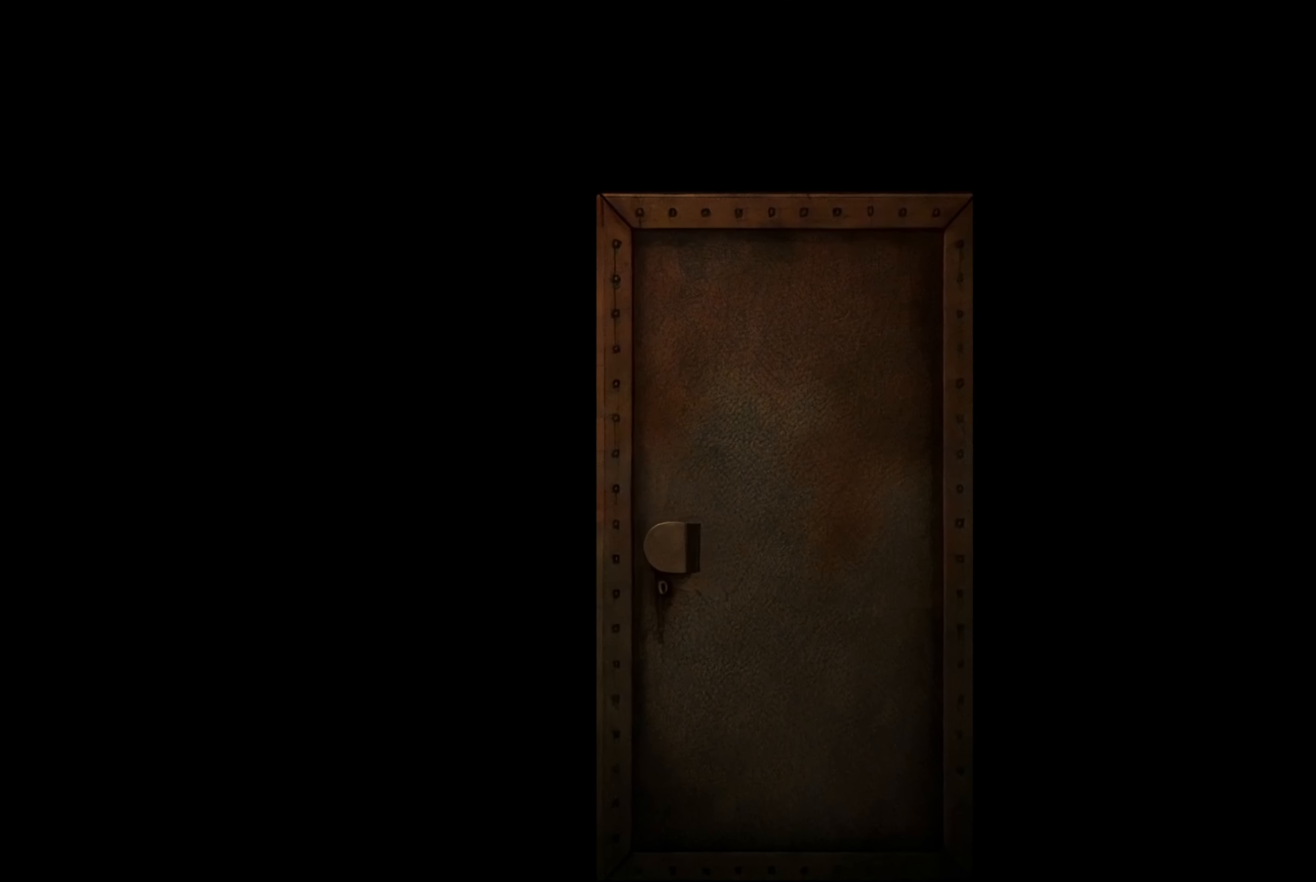
{"buttons": [], "left_stick": "center", "right_stick": "center", "events": []}
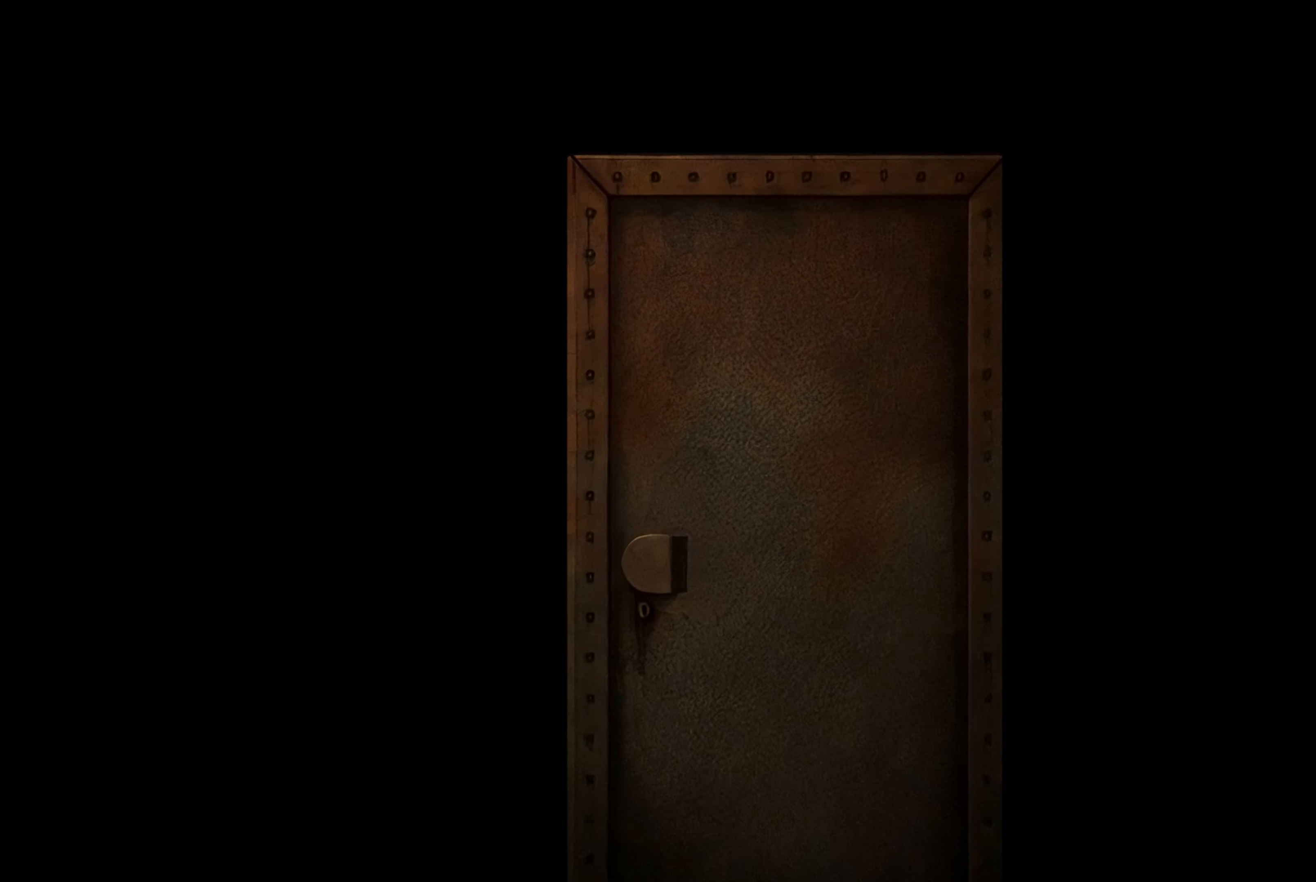
{"buttons": [], "left_stick": "center", "right_stick": "center", "events": []}
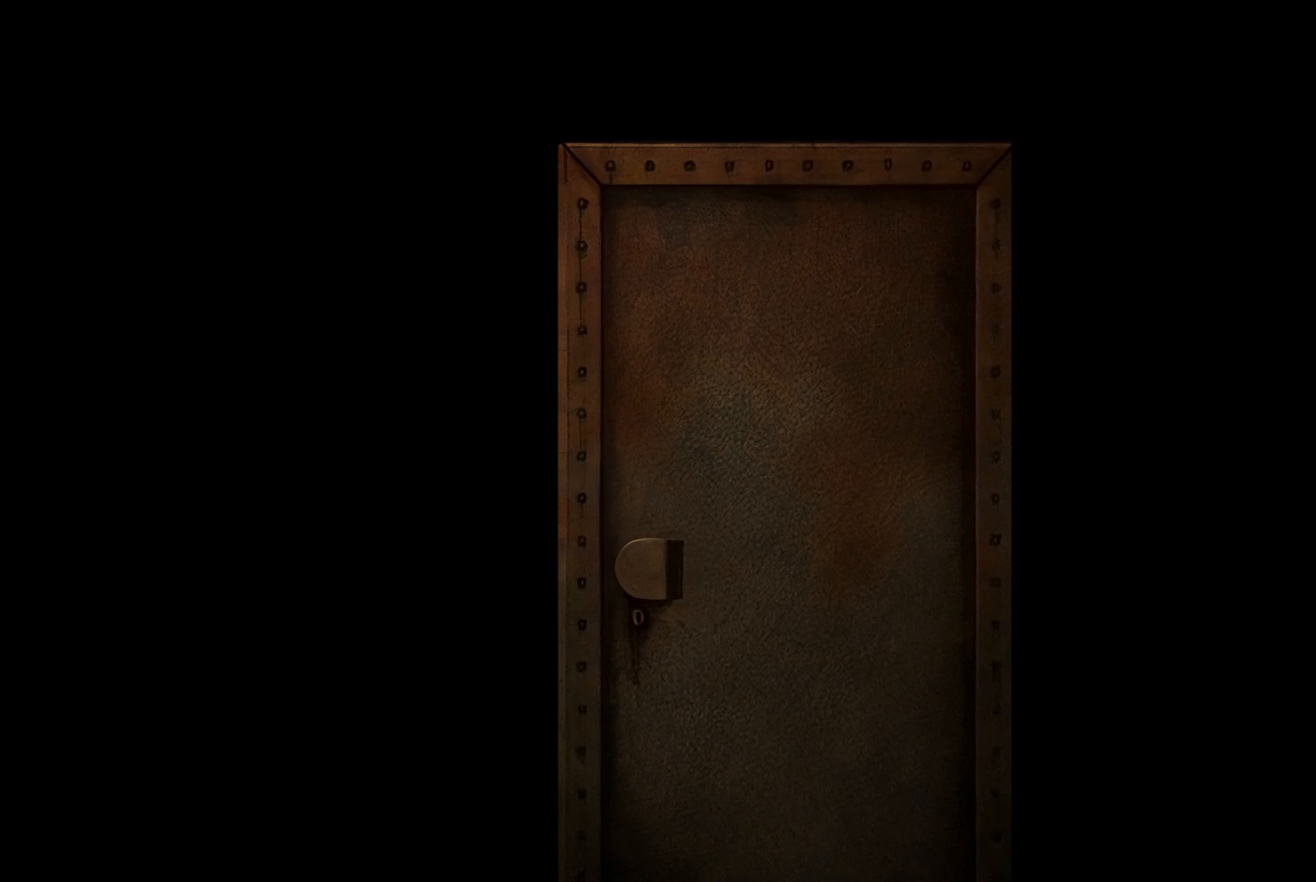
{"buttons": [], "left_stick": "center", "right_stick": "center", "events": []}
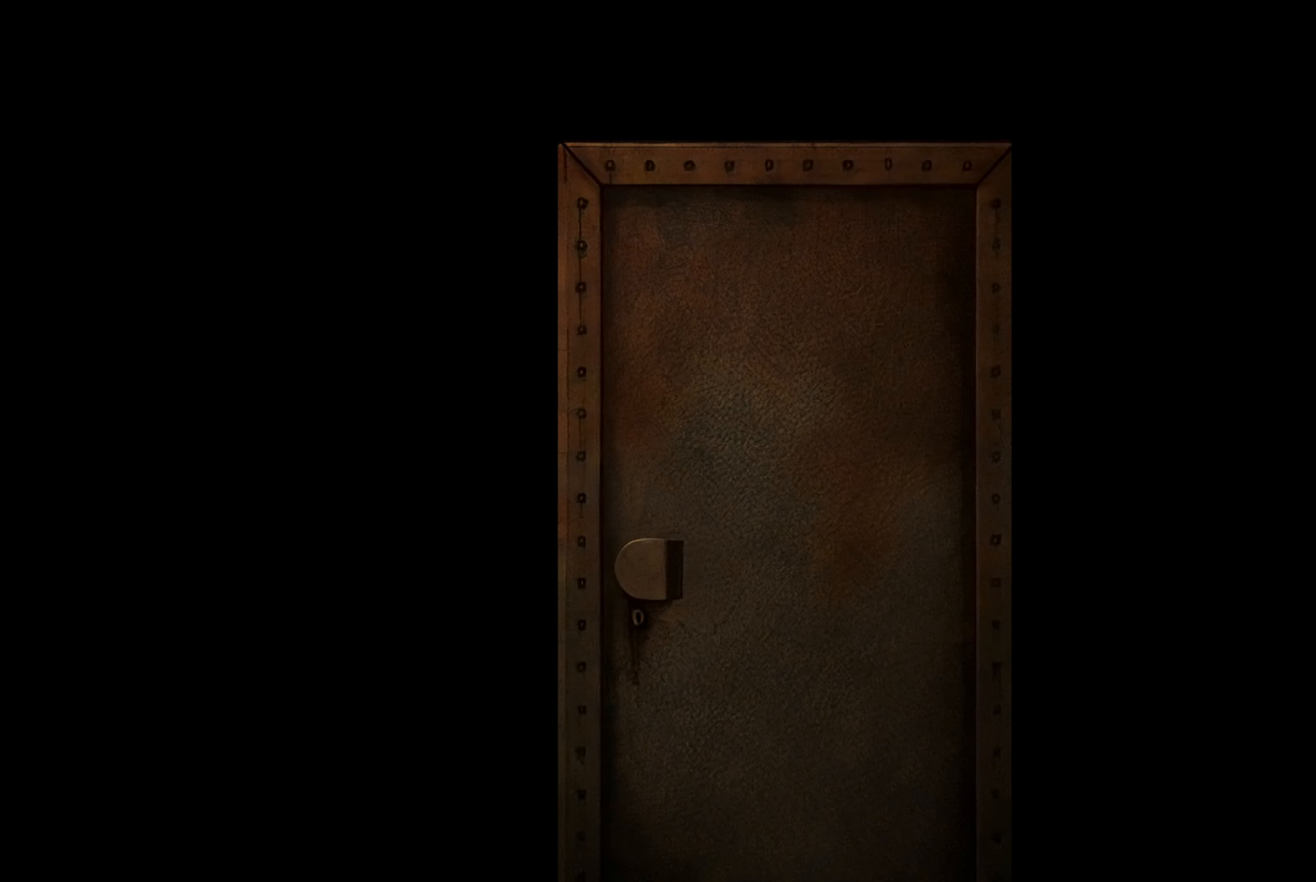
{"buttons": [], "left_stick": "center", "right_stick": "center", "events": [[334, "CROSS", "down"], [450, "CROSS", "up"]]}
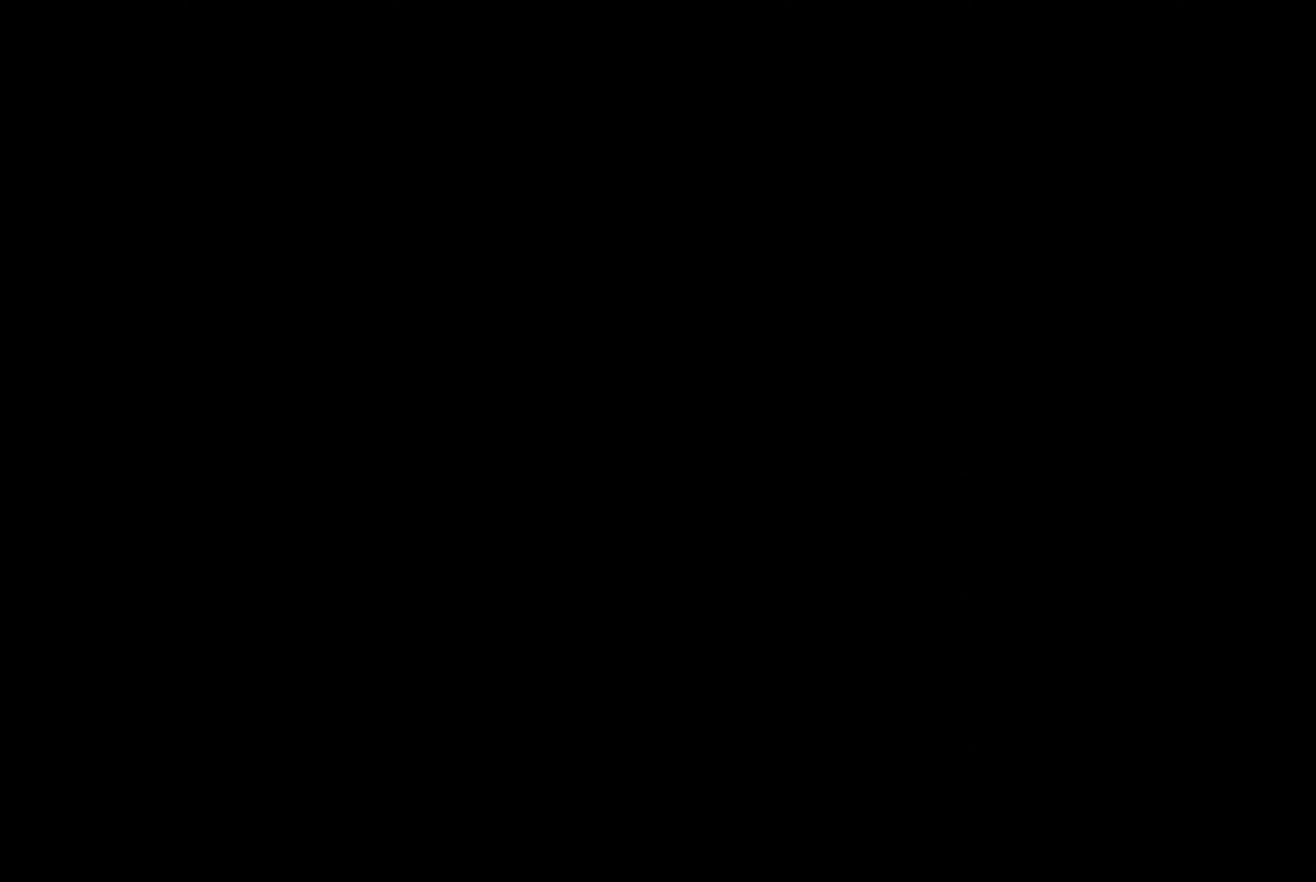
{"buttons": [], "left_stick": "center", "right_stick": "center", "events": []}
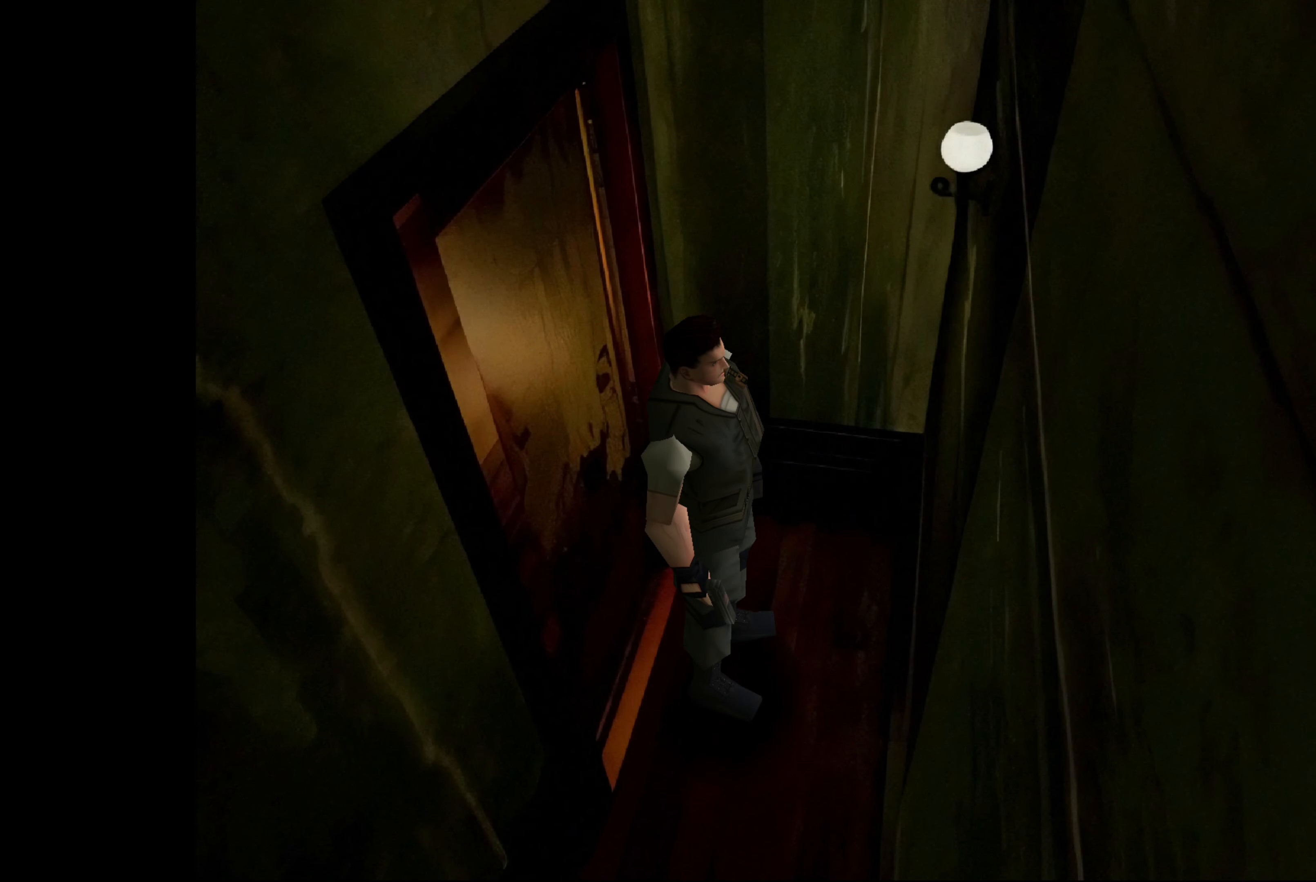
{"buttons": [], "left_stick": "up-right", "right_stick": "center", "events": [[217, "left_stick", "up-right"]]}
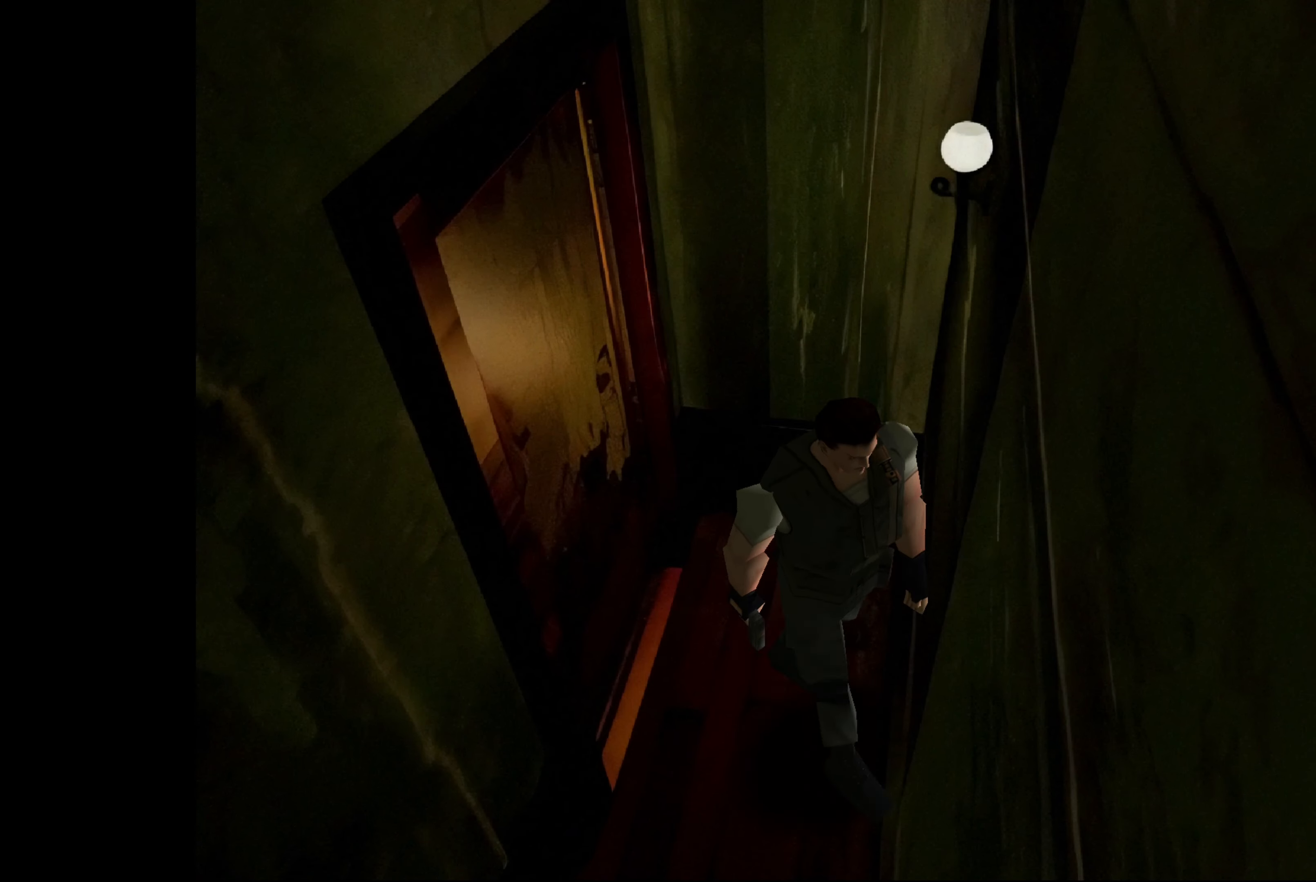
{"buttons": [], "left_stick": "up-left", "right_stick": "center", "events": [[117, "left_stick", "up-left"]]}
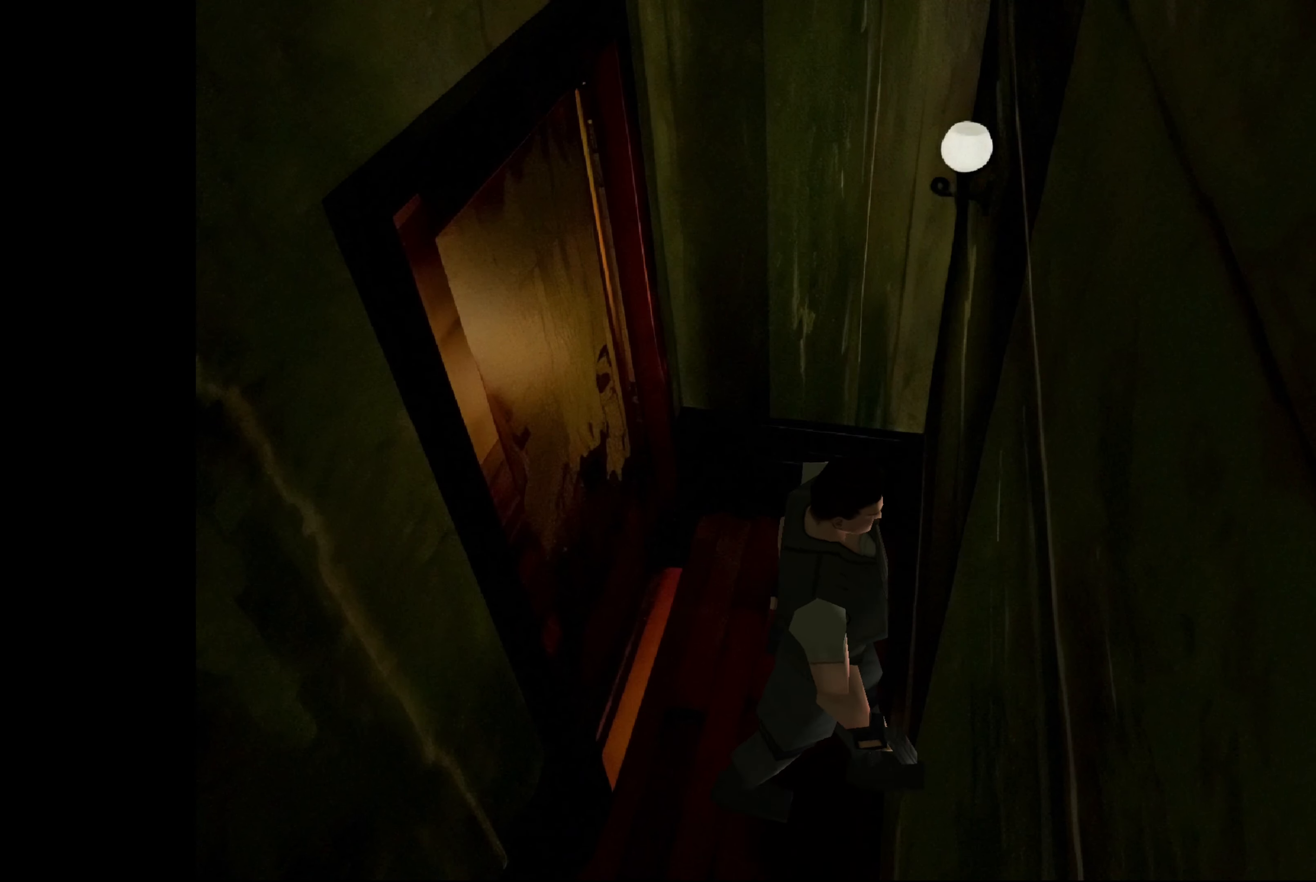
{"buttons": [], "left_stick": "up-right", "right_stick": "center", "events": [[300, "left_stick", "up"], [500, "left_stick", "up-right"]]}
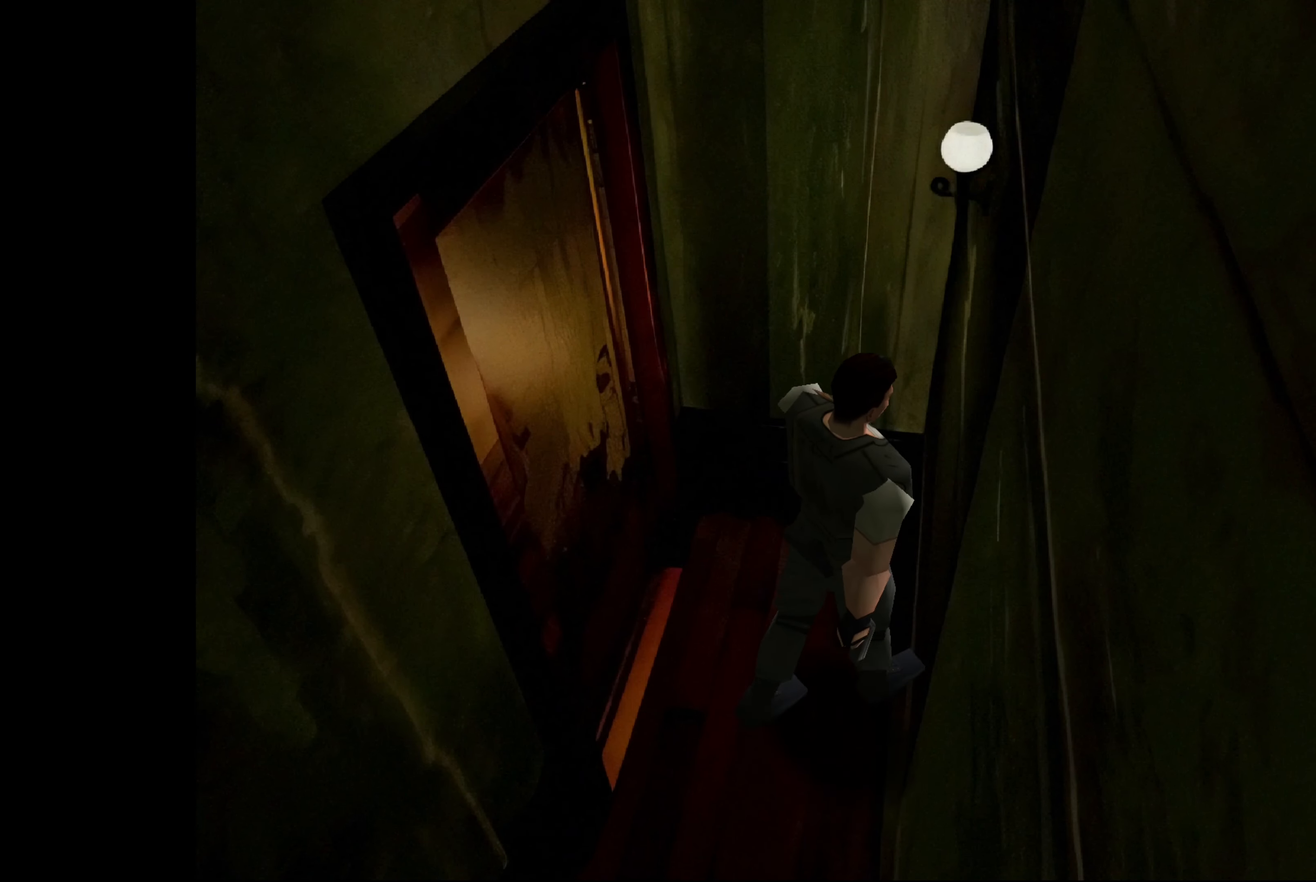
{"buttons": [], "left_stick": "up-right", "right_stick": "center", "events": []}
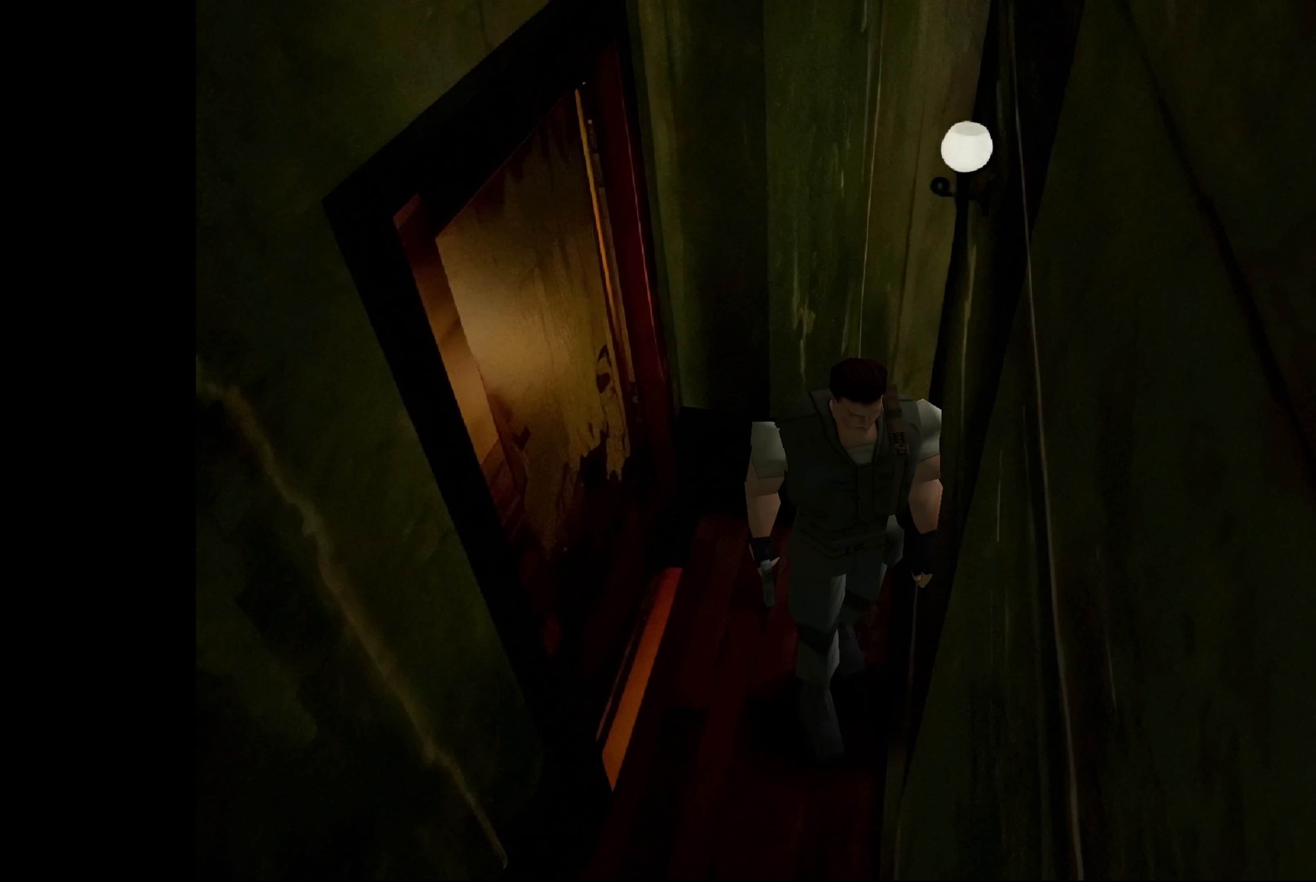
{"buttons": ["CIRCLE"], "left_stick": "up", "right_stick": "center", "events": [[50, "left_stick", "up"], [67, "CIRCLE", "down"]]}
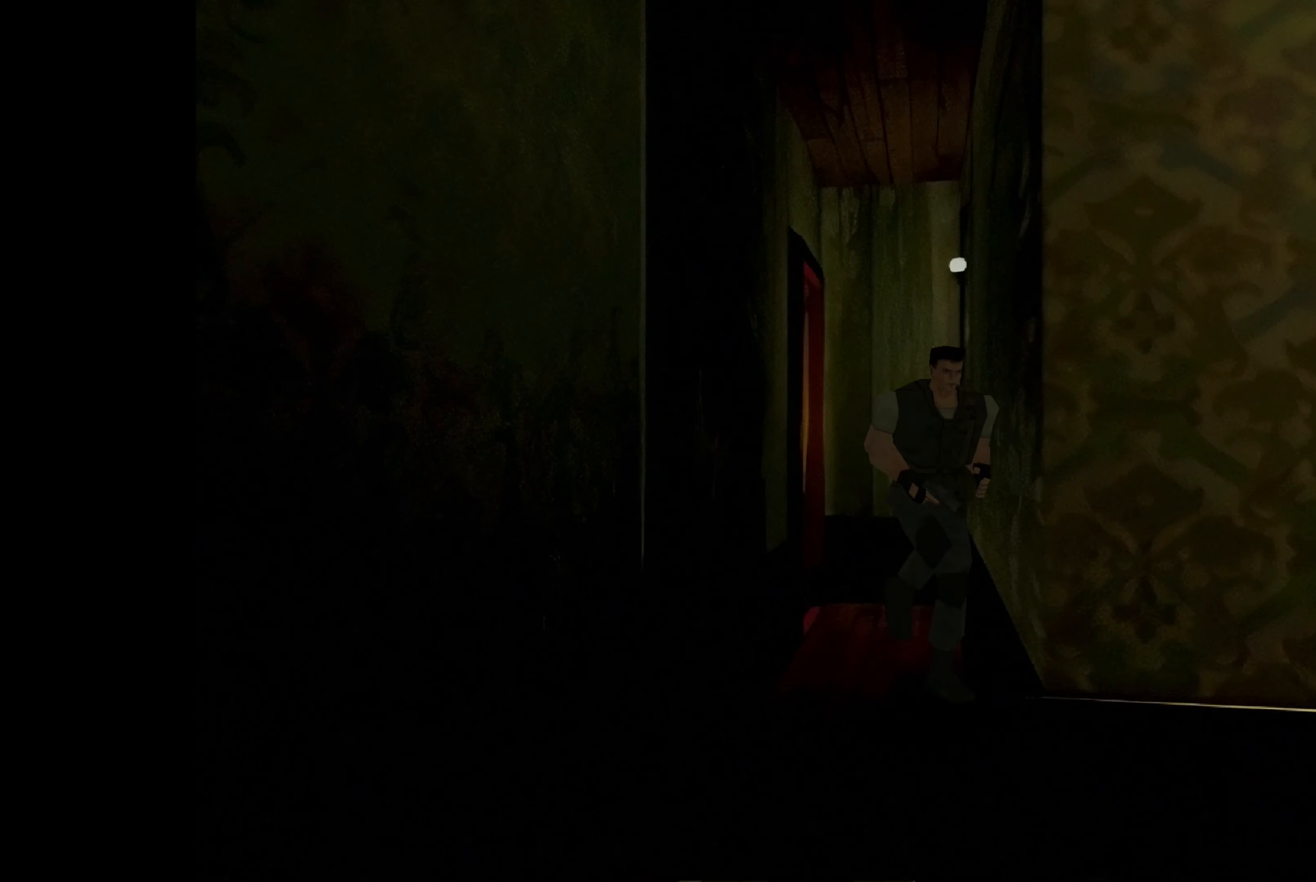
{"buttons": [], "left_stick": "center", "right_stick": "center", "events": [[267, "CIRCLE", "up"], [267, "left_stick", "center"]]}
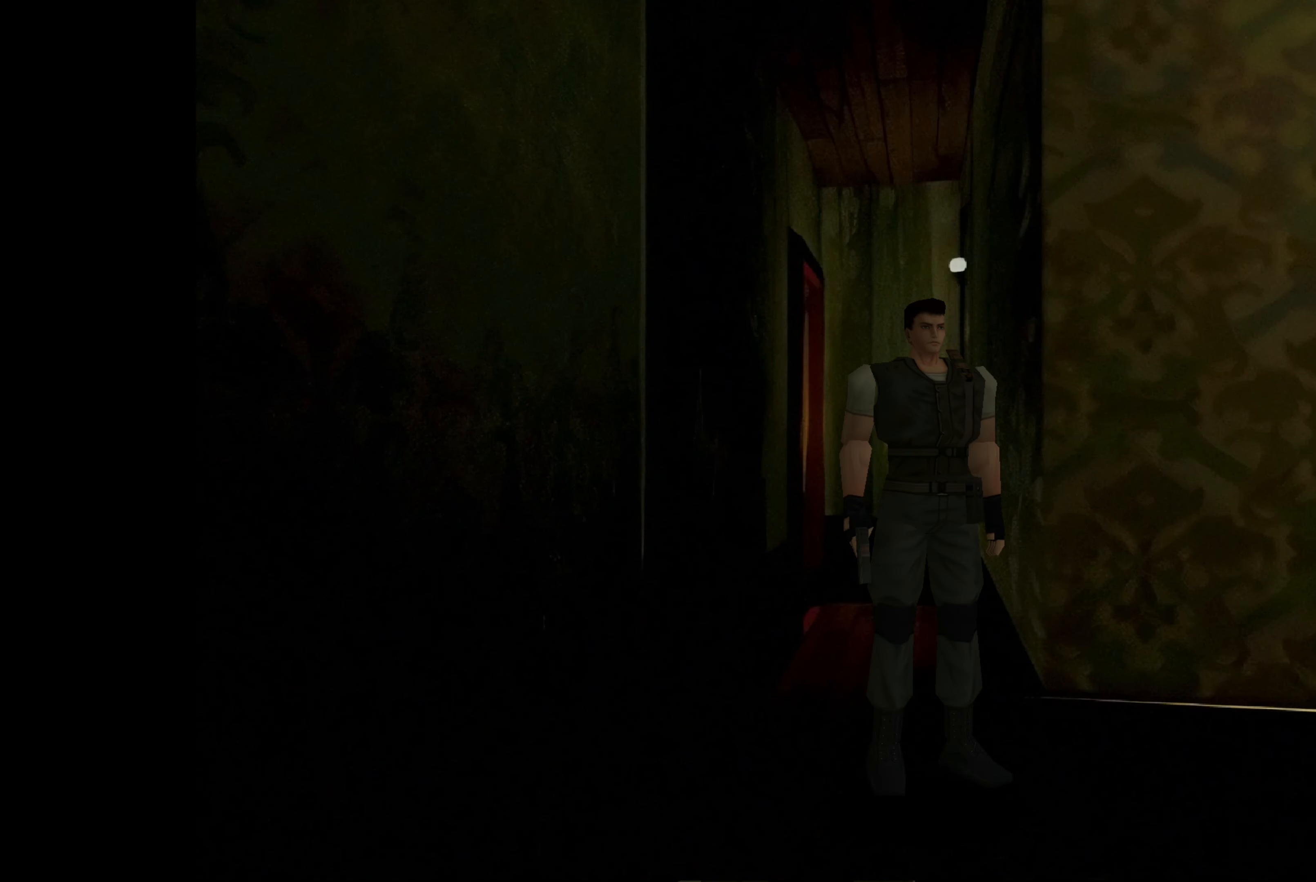
{"buttons": [], "left_stick": "center", "right_stick": "center", "events": [[100, "left_stick", "up"], [134, "CIRCLE", "down"], [484, "CIRCLE", "up"], [484, "left_stick", "center"]]}
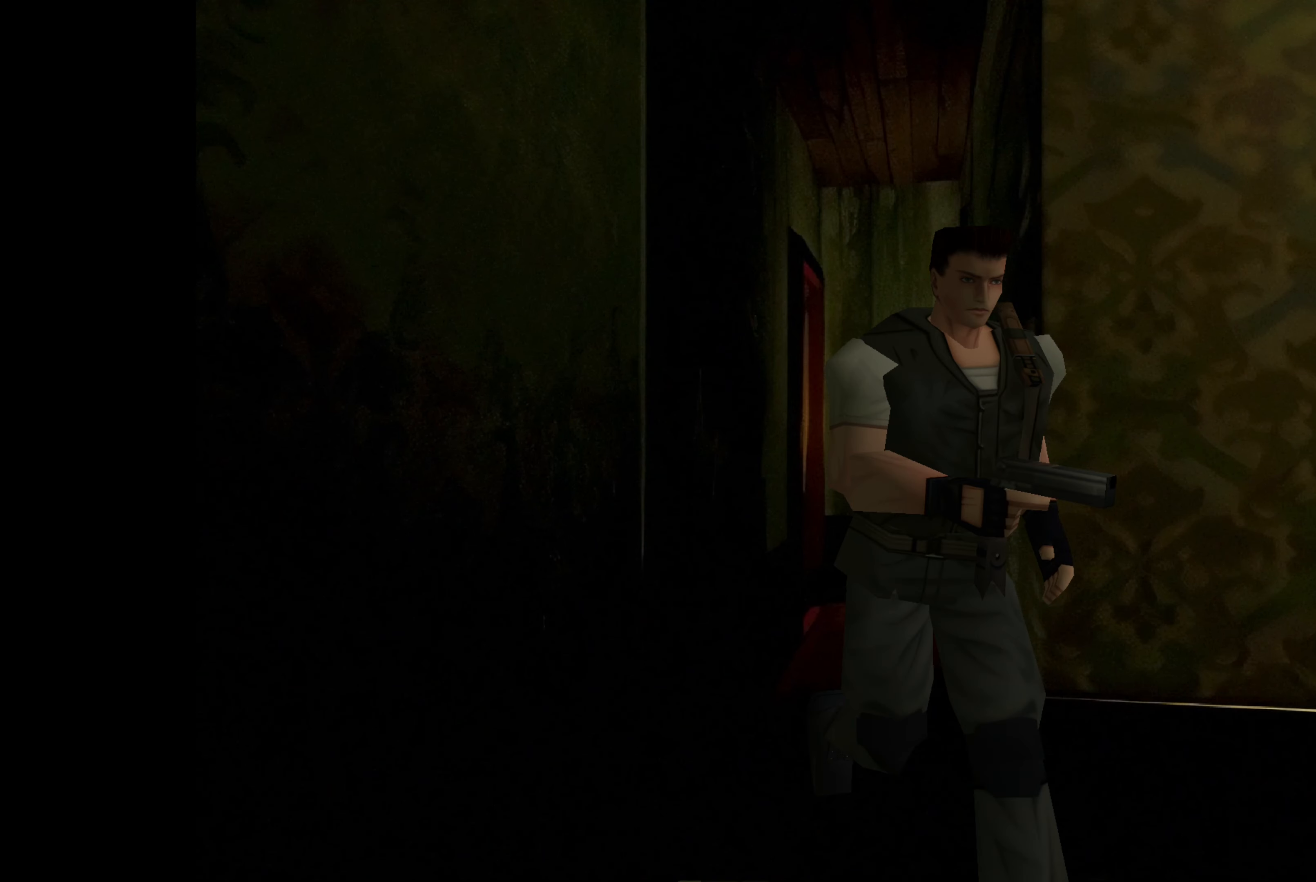
{"buttons": [], "left_stick": "center", "right_stick": "center", "events": [[200, "left_stick", "up-left"], [417, "left_stick", "center"]]}
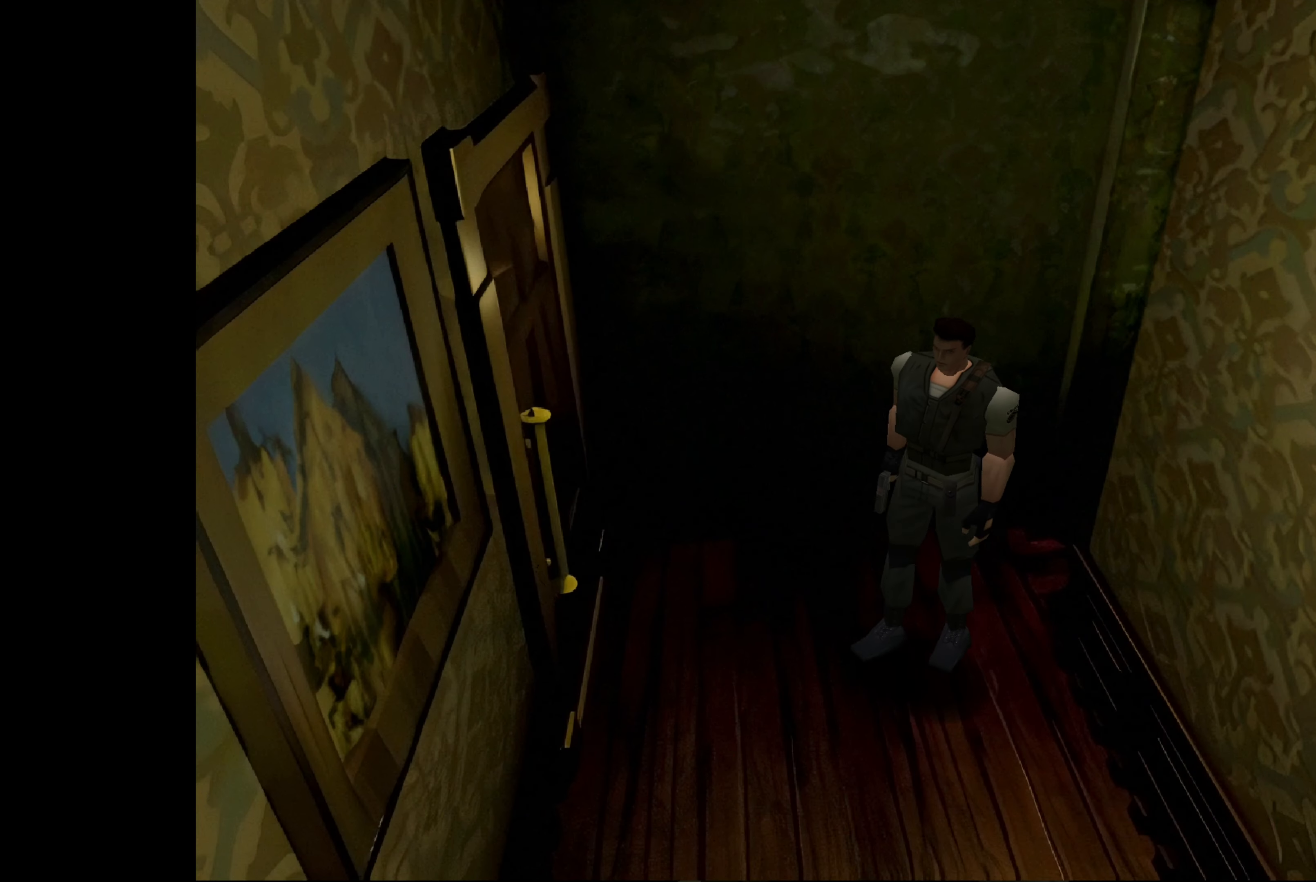
{"buttons": [], "left_stick": "center", "right_stick": "center", "events": []}
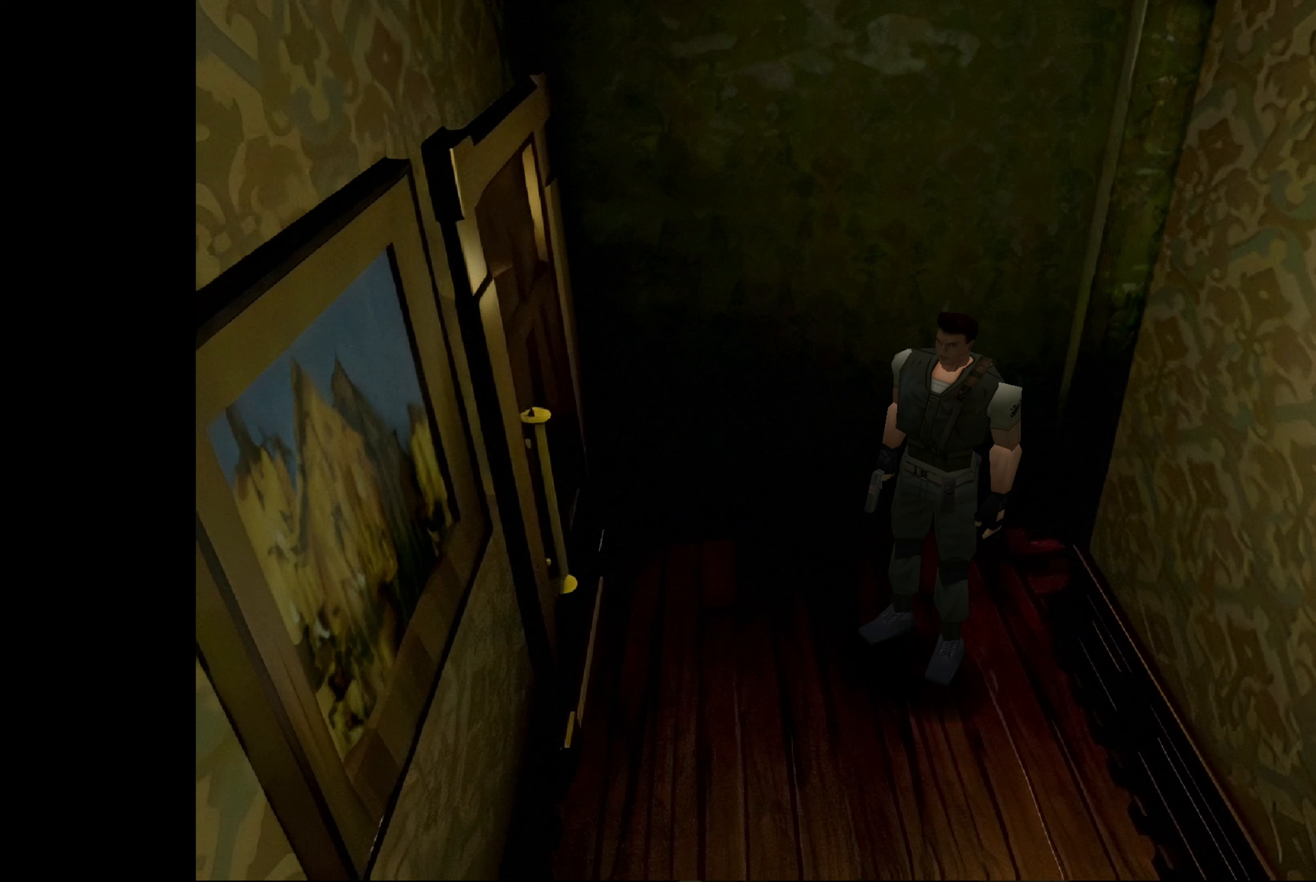
{"buttons": [], "left_stick": "up-right", "right_stick": "center", "events": [[50, "left_stick", "up-right"], [233, "left_stick", "center"], [450, "left_stick", "up-right"]]}
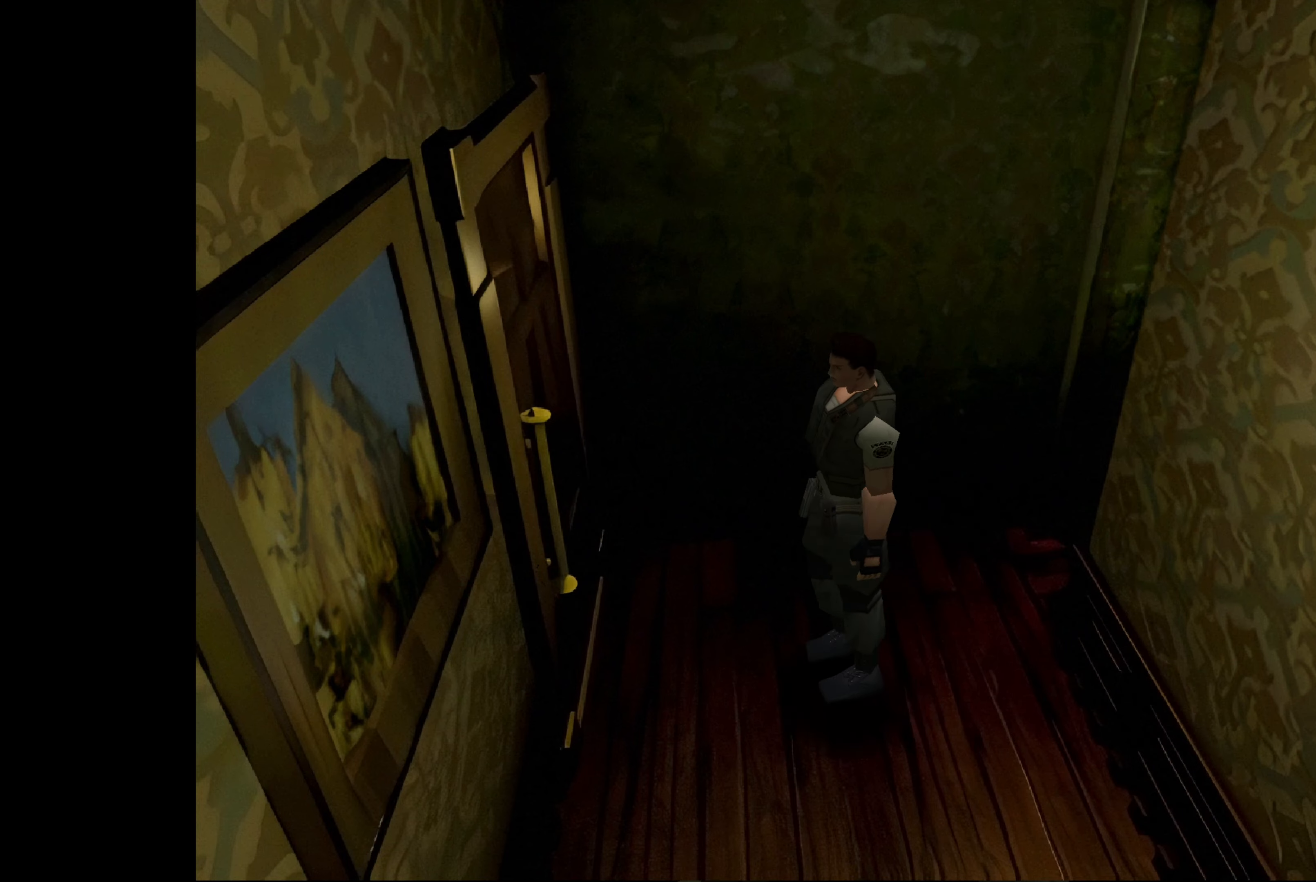
{"buttons": [], "left_stick": "center", "right_stick": "center", "events": [[133, "left_stick", "center"]]}
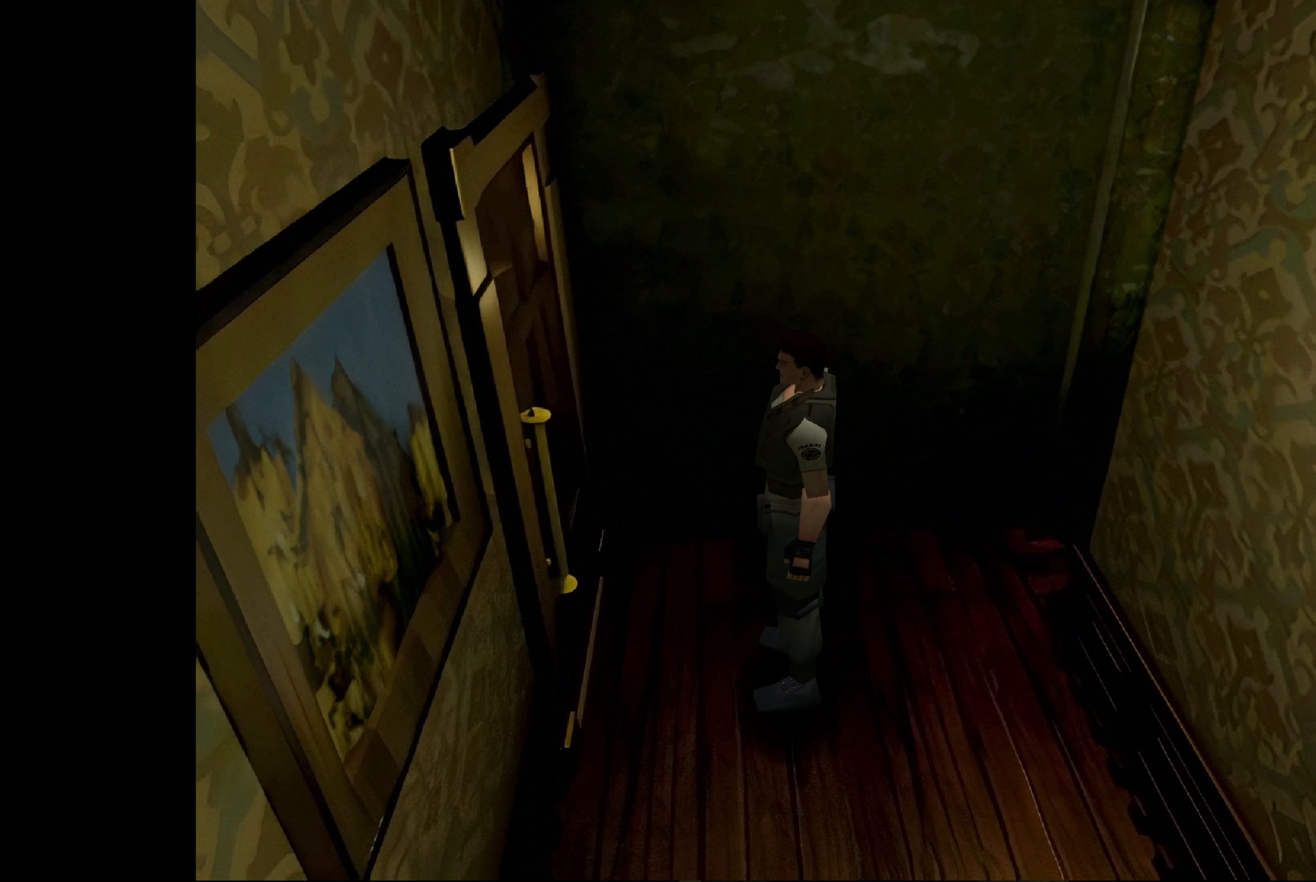
{"buttons": [], "left_stick": "center", "right_stick": "center", "events": []}
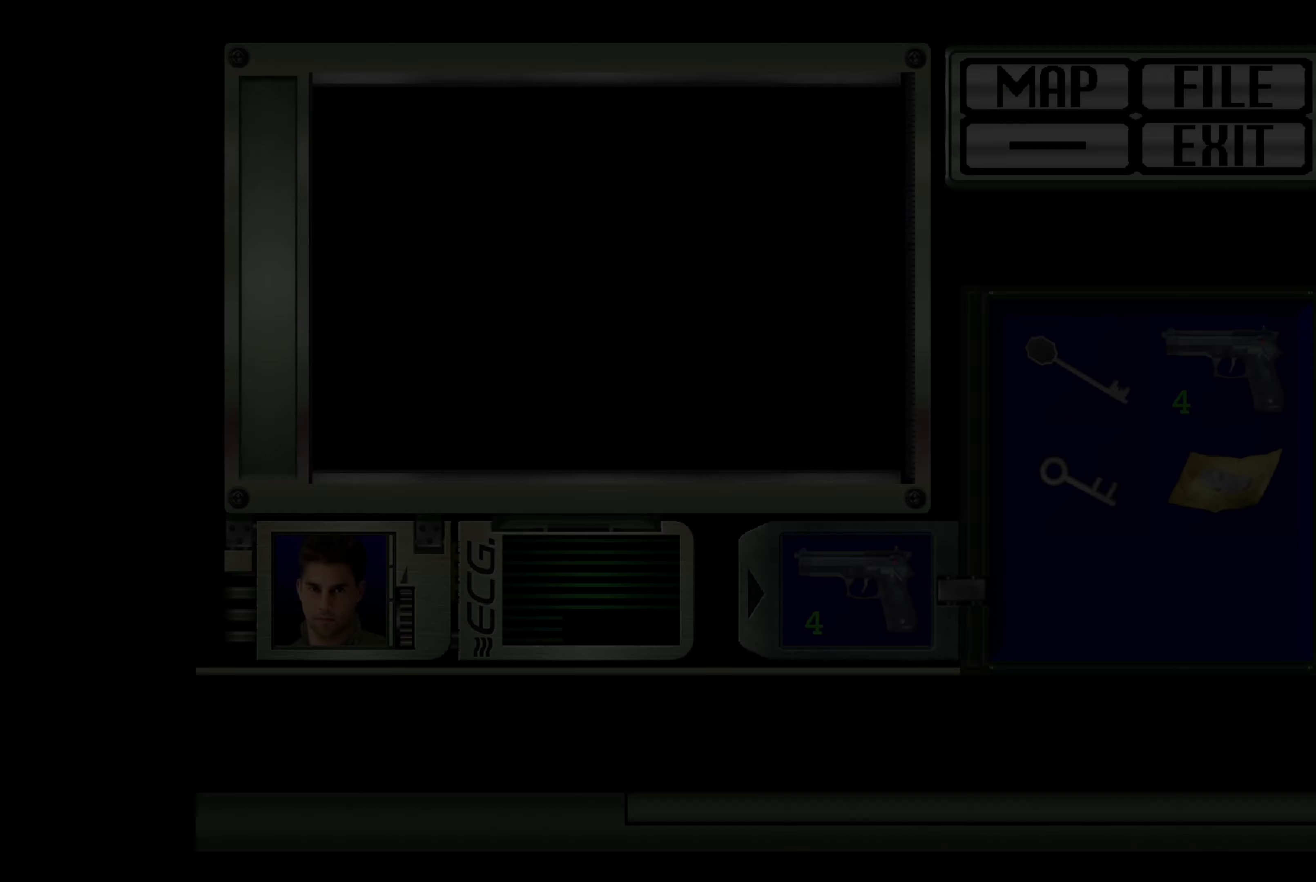
{"buttons": [], "left_stick": "center", "right_stick": "center", "events": []}